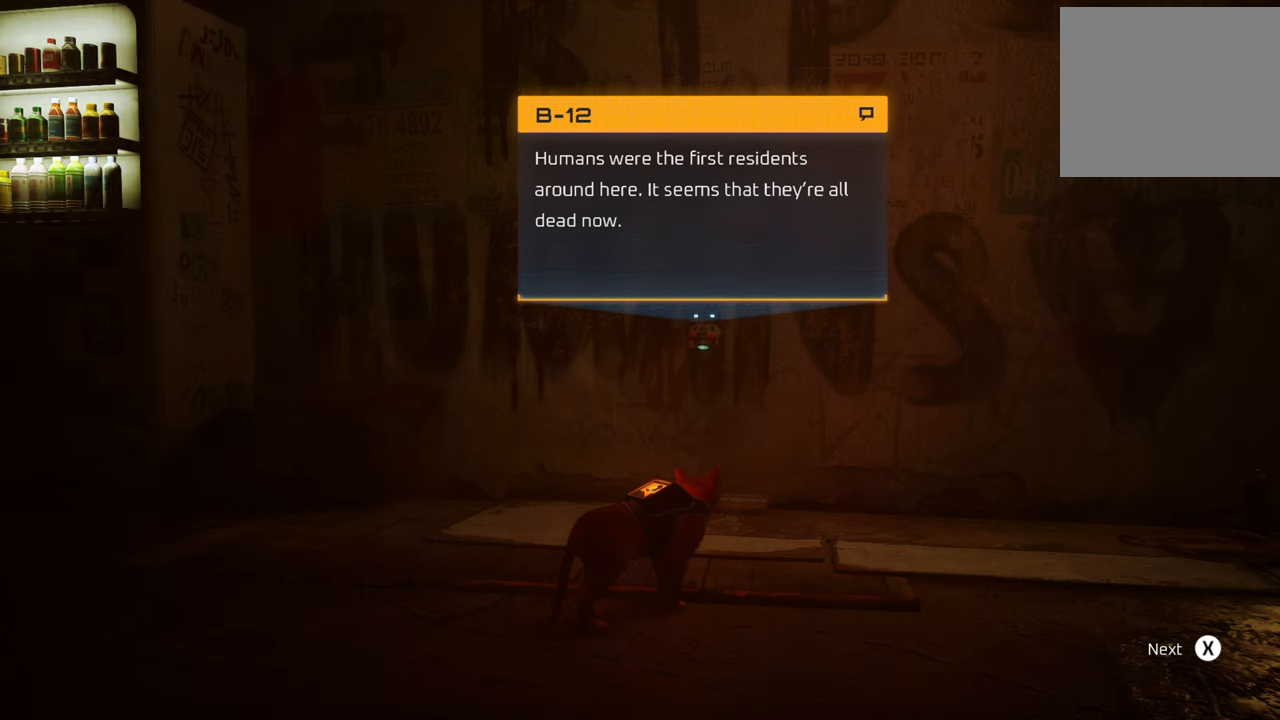
Gameplay with a controller (Xbox layout); each line is a JSON object with the inputs held at the frame after it. "events" lists button and stick changes between this image and that frame as [ms after this image, input, new state], when the widget could be followed in between.
{"buttons": ["X"], "left_stick": "center", "right_stick": "center", "events": [[400, "X", "down"]]}
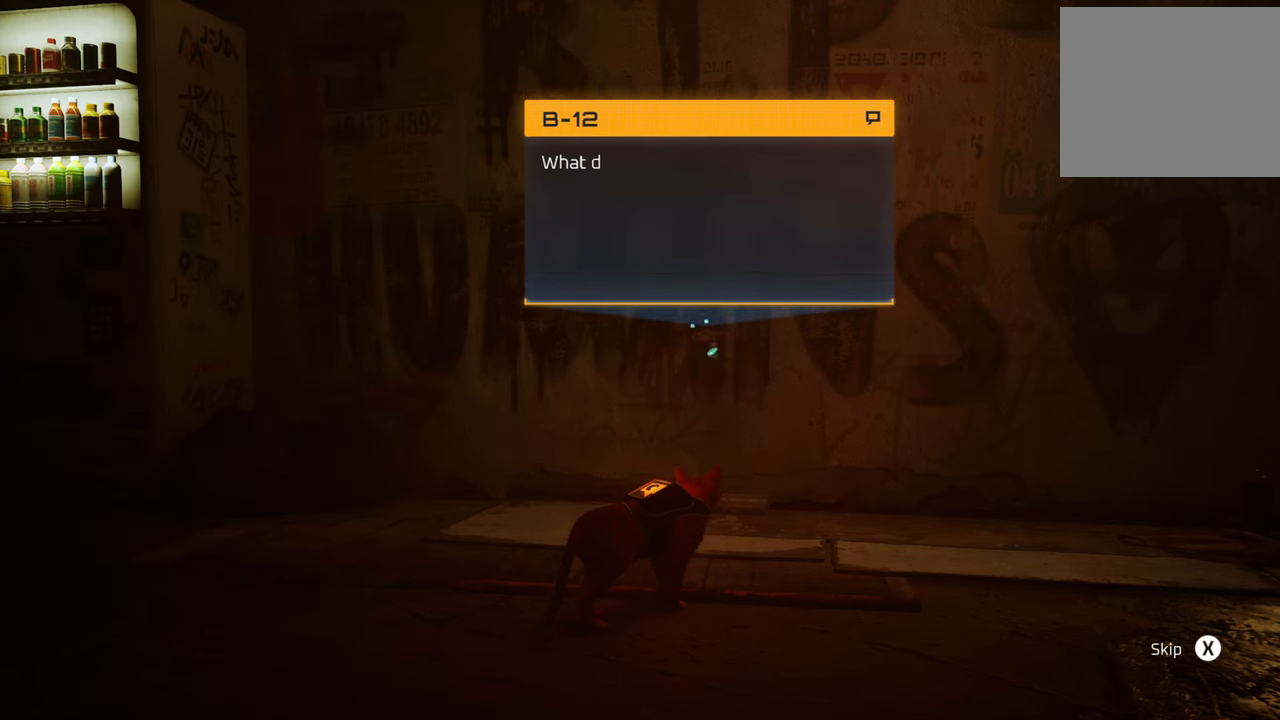
{"buttons": [], "left_stick": "center", "right_stick": "center", "events": [[60, "X", "up"]]}
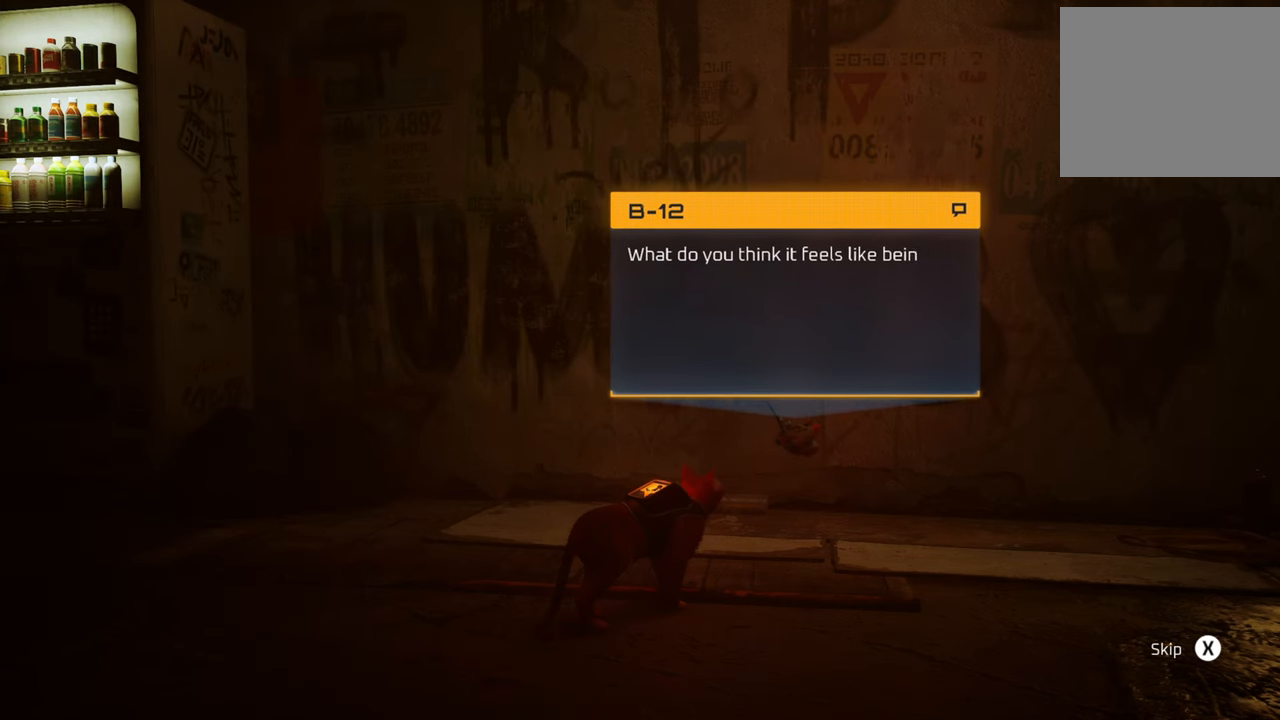
{"buttons": [], "left_stick": "center", "right_stick": "center", "events": []}
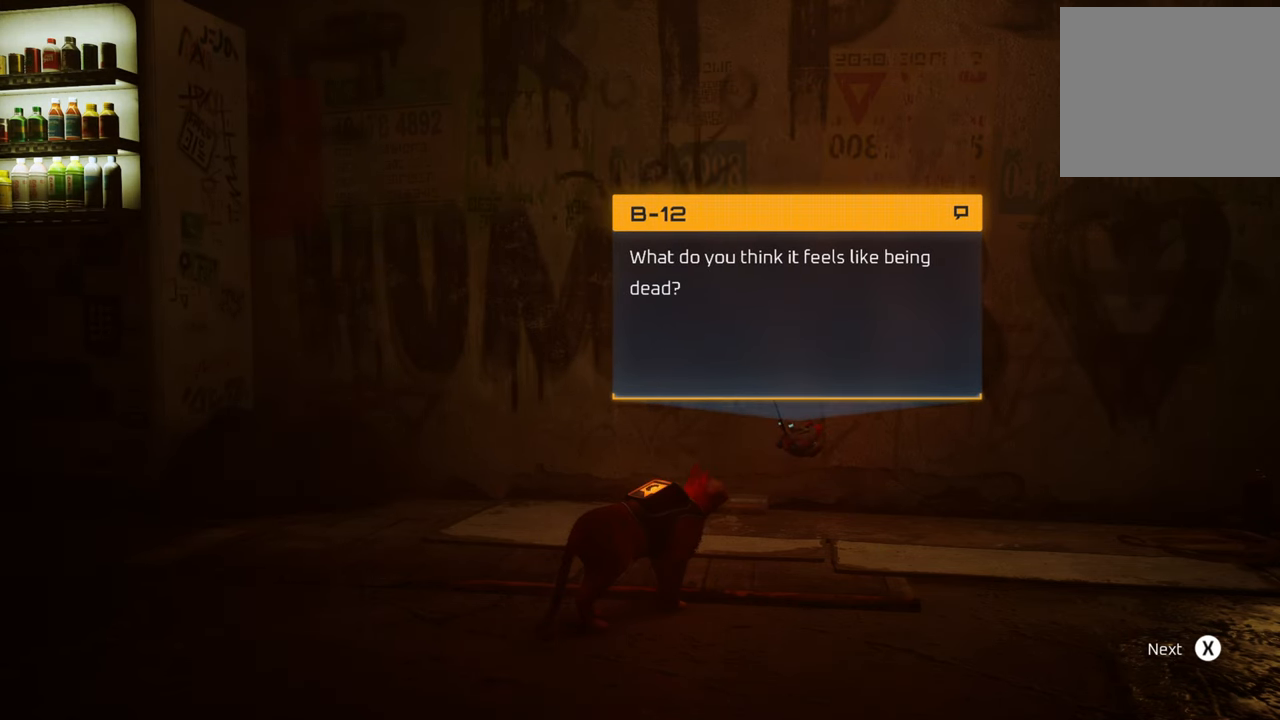
{"buttons": [], "left_stick": "center", "right_stick": "center", "events": []}
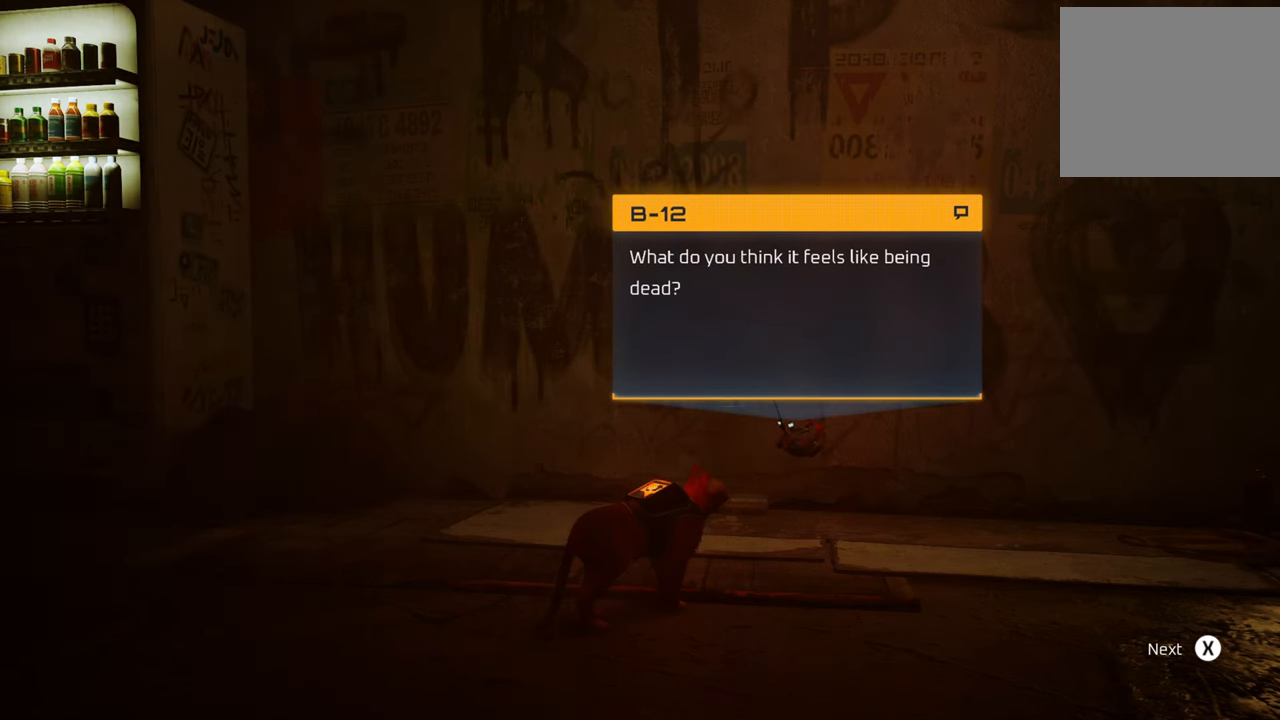
{"buttons": [], "left_stick": "center", "right_stick": "center", "events": []}
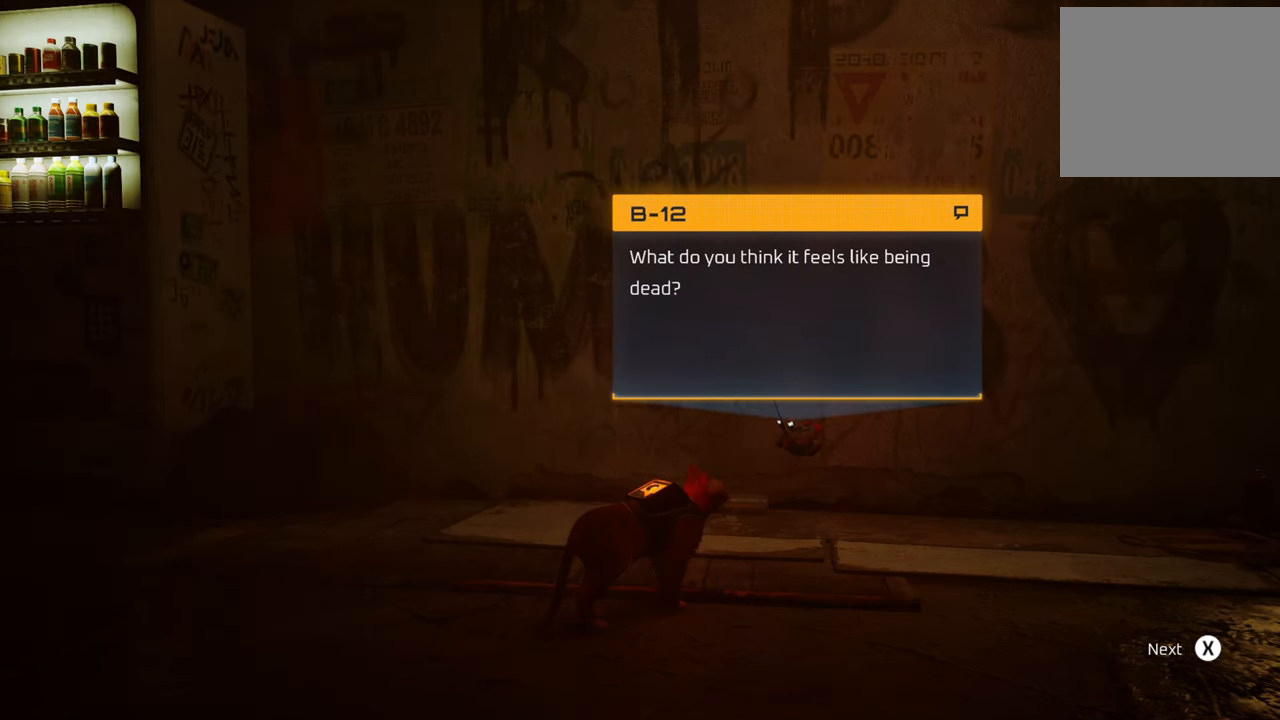
{"buttons": [], "left_stick": "center", "right_stick": "center", "events": []}
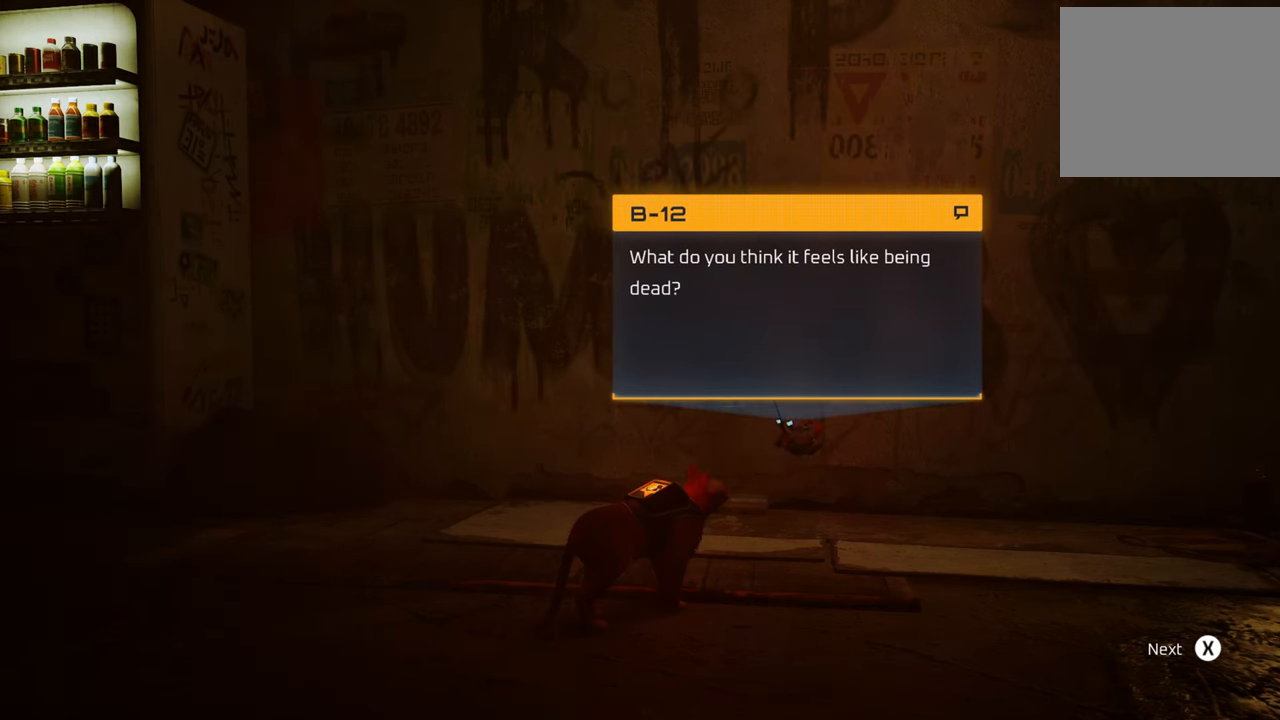
{"buttons": [], "left_stick": "center", "right_stick": "center", "events": []}
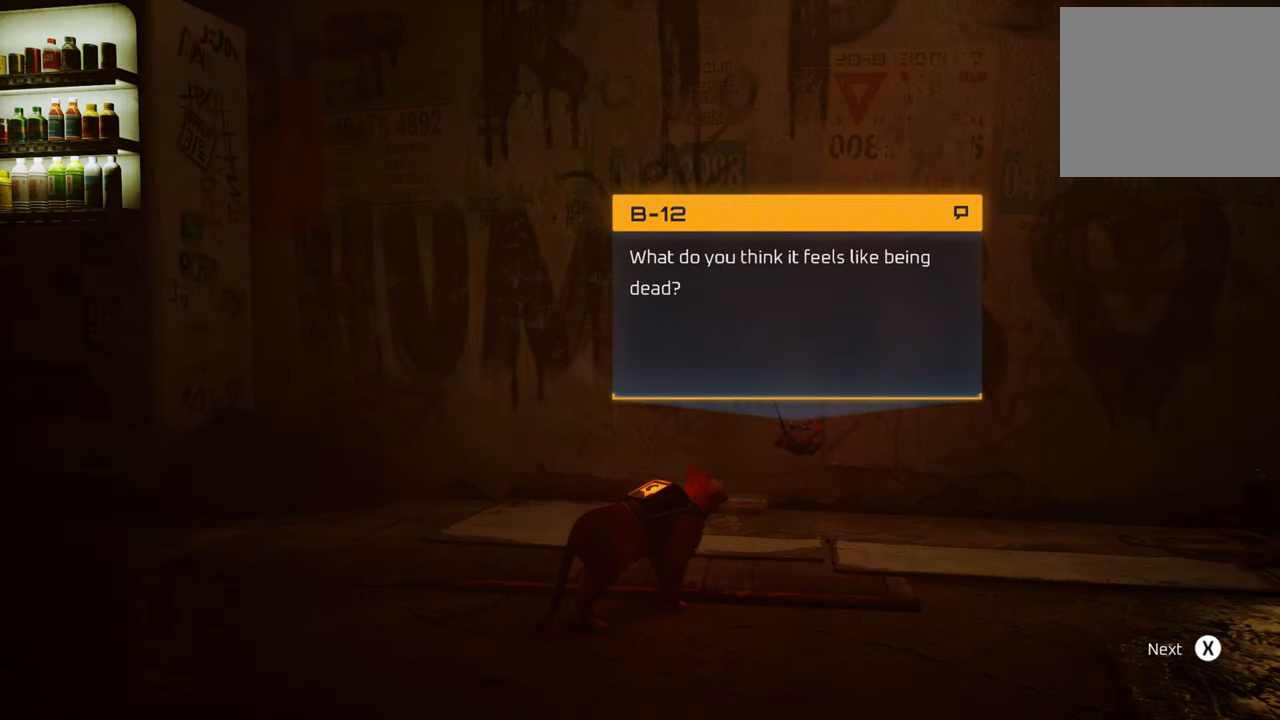
{"buttons": [], "left_stick": "center", "right_stick": "center", "events": []}
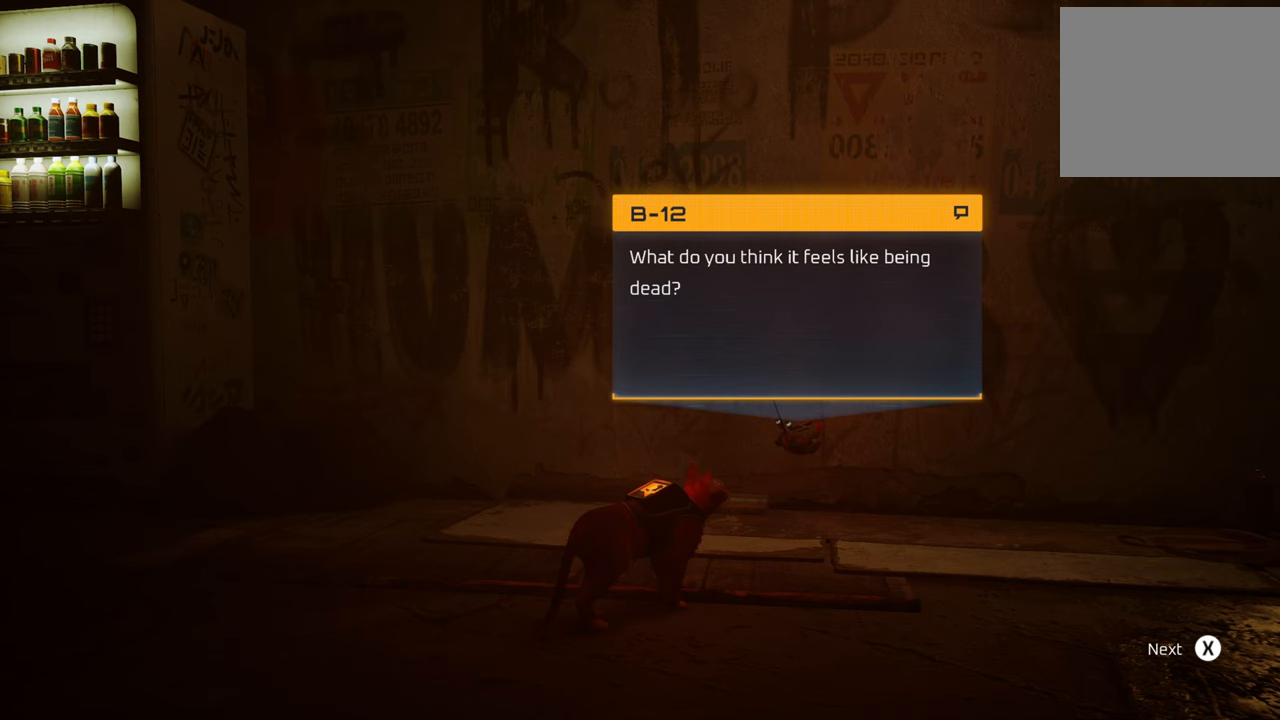
{"buttons": [], "left_stick": "center", "right_stick": "center", "events": []}
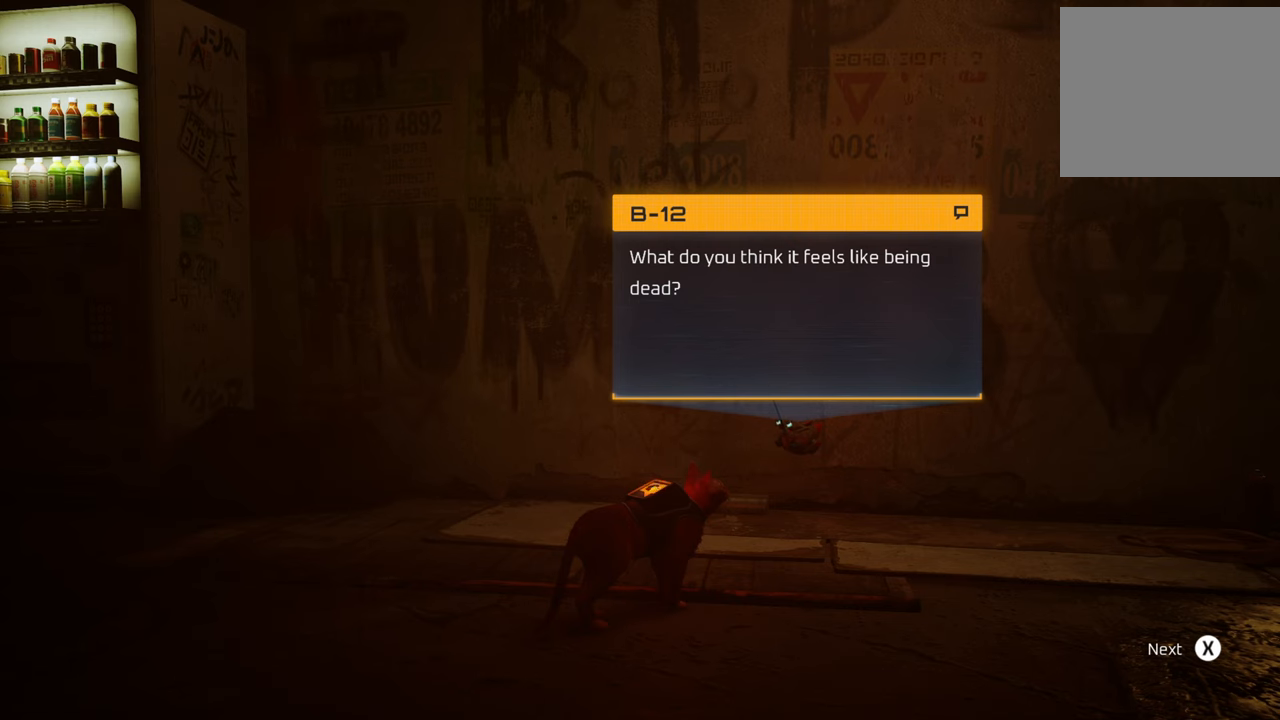
{"buttons": [], "left_stick": "center", "right_stick": "center", "events": []}
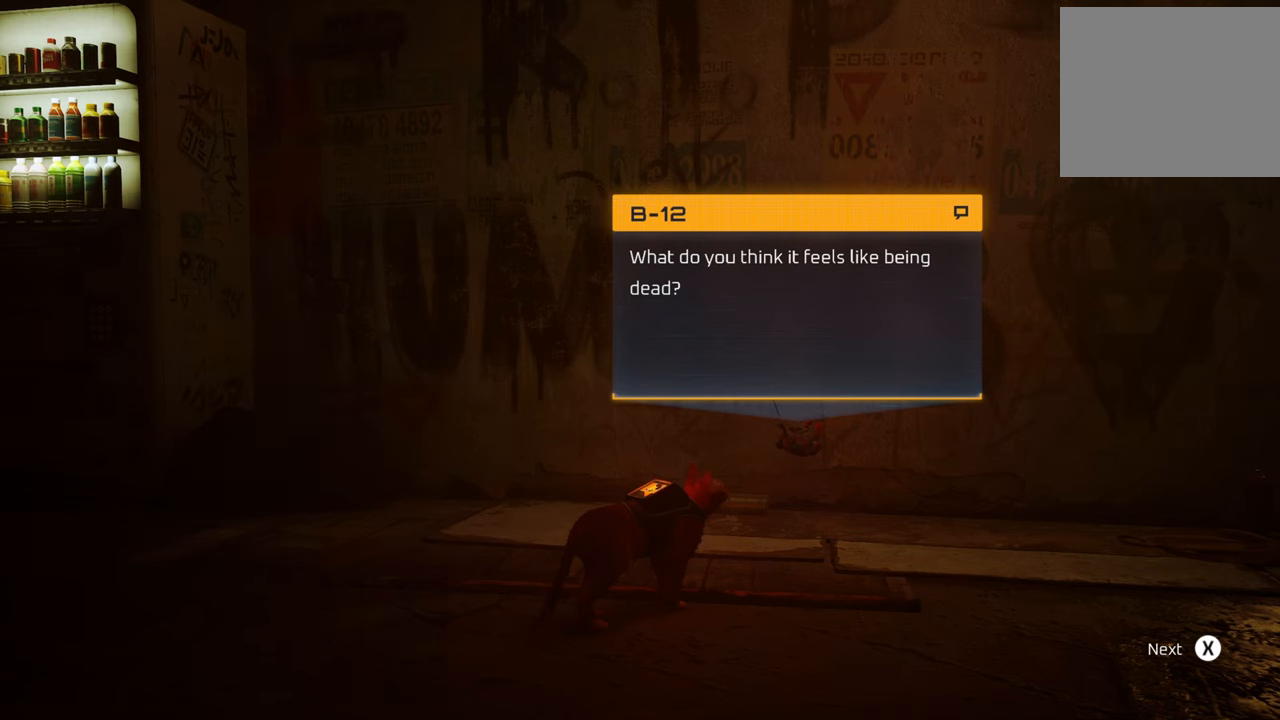
{"buttons": [], "left_stick": "center", "right_stick": "center", "events": [[140, "X", "down"], [300, "X", "up"]]}